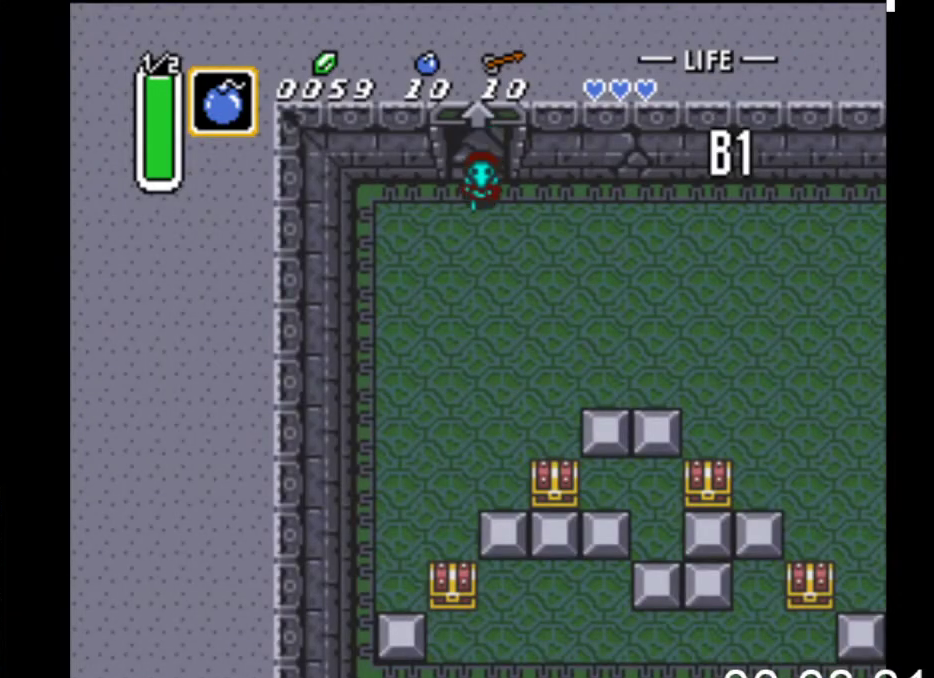
Gameplay with a controller (Xbox layout); each line is a JSON object with the inputs held at the frame after it. "events" lists button and stick changes between this image and that frame as [ms after this image, input, new state], when the widget could be followed in between. Not read: left_stick right_stick.
{"buttons": ["DPAD_UP", "DPAD_RIGHT"], "events": [[433, "DPAD_UP", "down"]]}
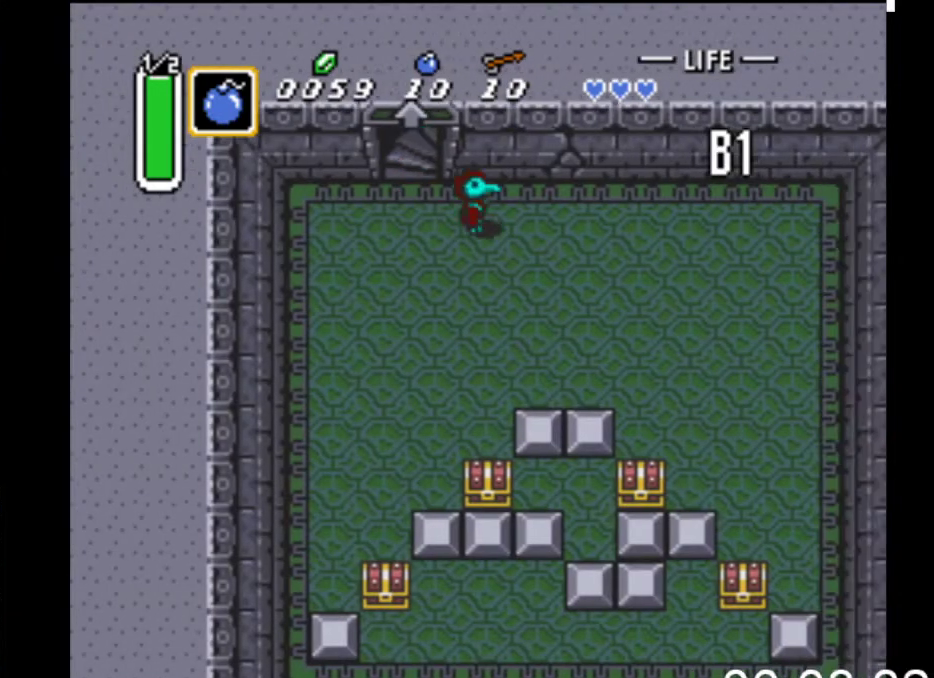
{"buttons": ["DPAD_DOWN"], "events": [[233, "X", "down"], [267, "DPAD_UP", "up"], [367, "DPAD_DOWN", "down"], [367, "X", "up"], [500, "DPAD_RIGHT", "up"]]}
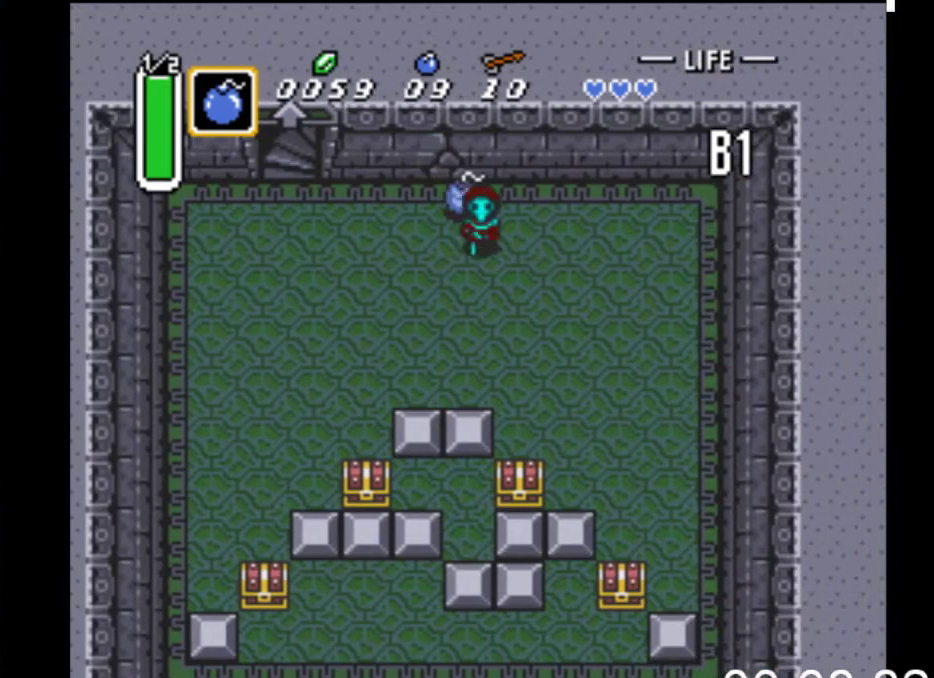
{"buttons": ["DPAD_DOWN"], "events": []}
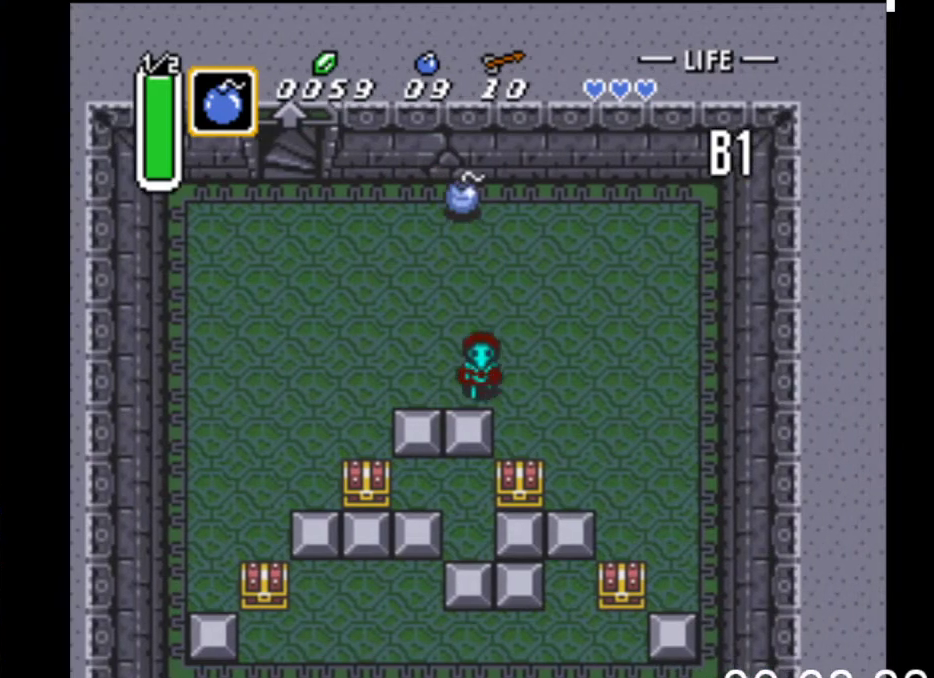
{"buttons": ["DPAD_DOWN"], "events": []}
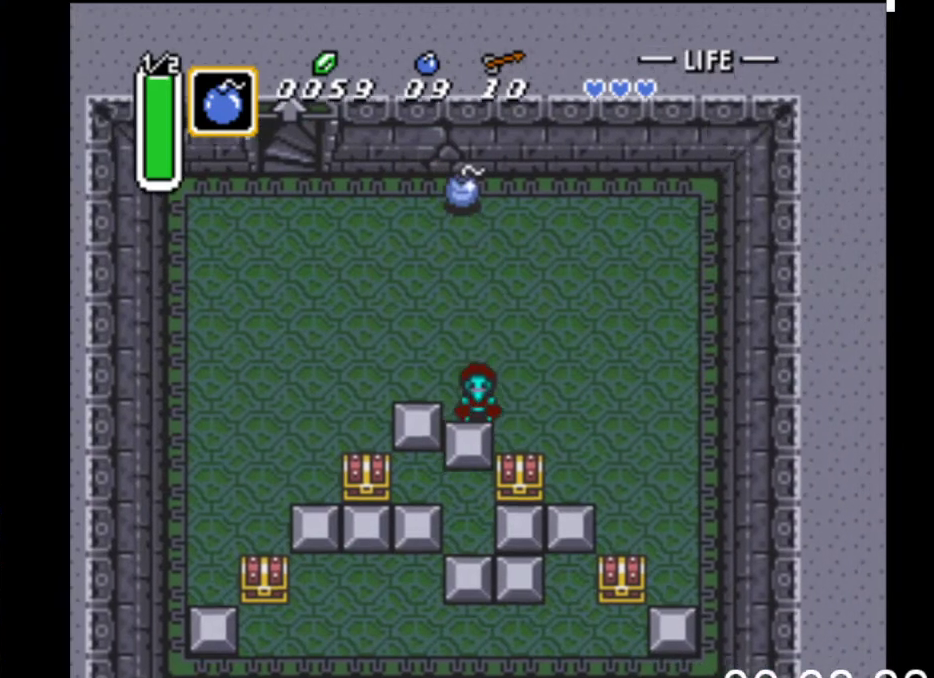
{"buttons": ["DPAD_LEFT"], "events": [[133, "DPAD_LEFT", "down"], [200, "DPAD_DOWN", "up"]]}
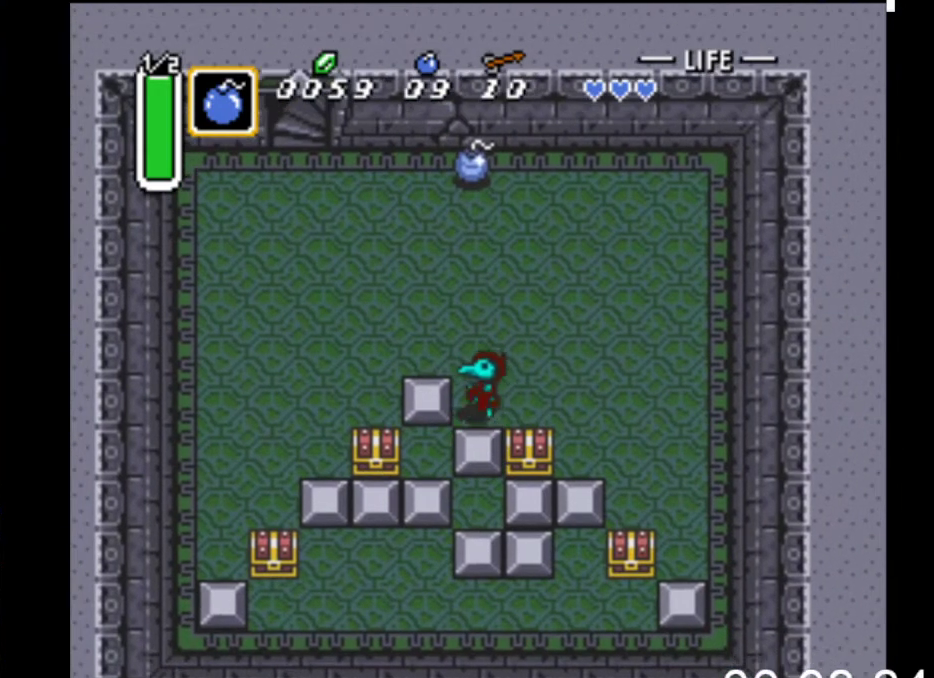
{"buttons": ["DPAD_DOWN"], "events": [[333, "DPAD_DOWN", "down"], [367, "DPAD_LEFT", "up"]]}
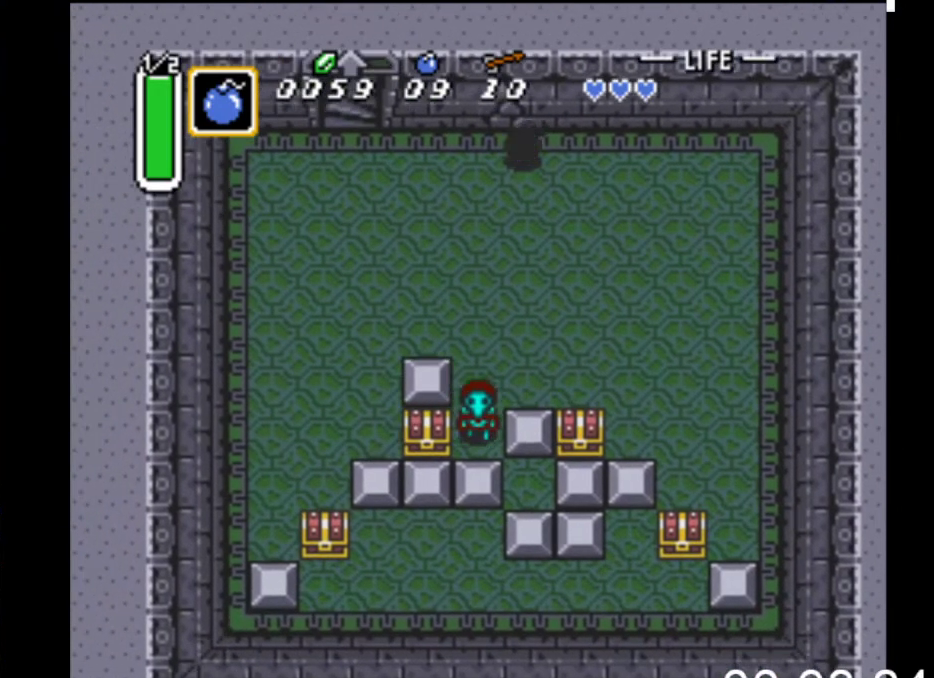
{"buttons": ["DPAD_DOWN"], "events": []}
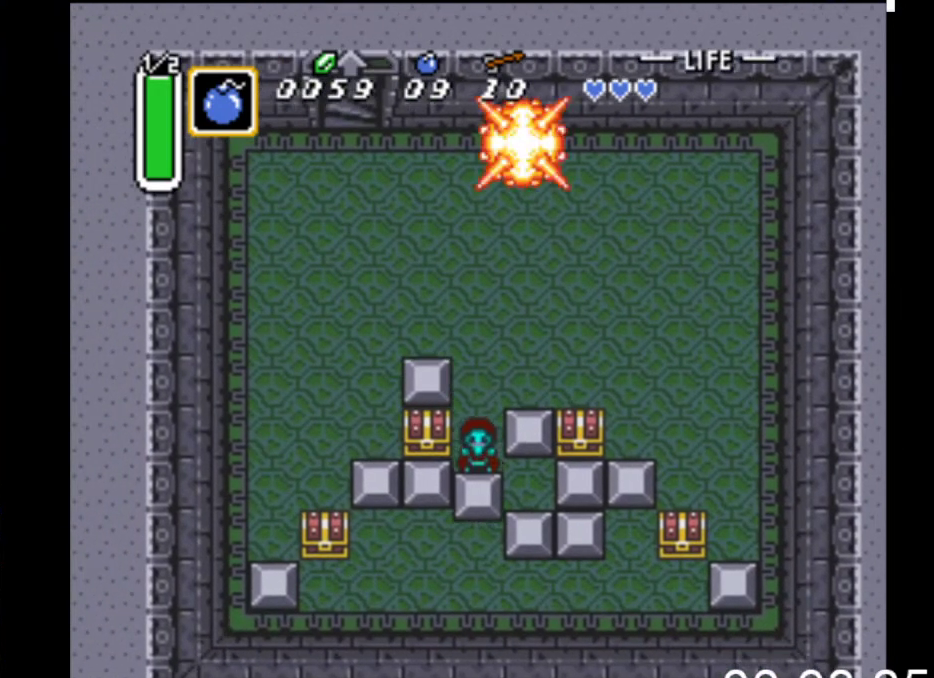
{"buttons": ["DPAD_LEFT"], "events": [[33, "DPAD_DOWN", "up"], [100, "DPAD_UP", "down"], [433, "DPAD_LEFT", "down"], [500, "DPAD_UP", "up"]]}
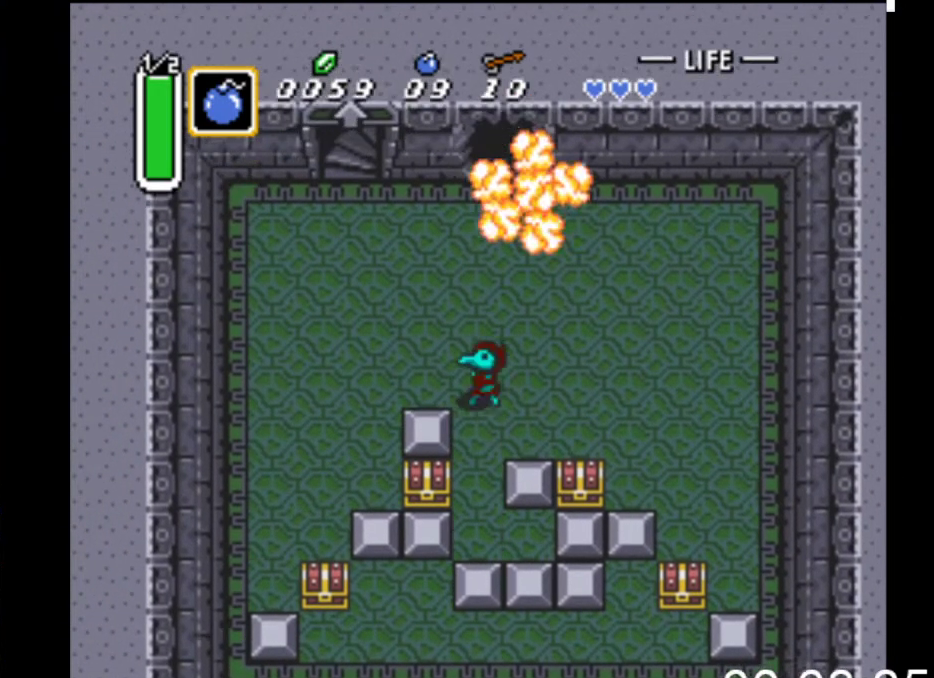
{"buttons": ["DPAD_DOWN"], "events": [[333, "DPAD_DOWN", "down"], [400, "DPAD_LEFT", "up"]]}
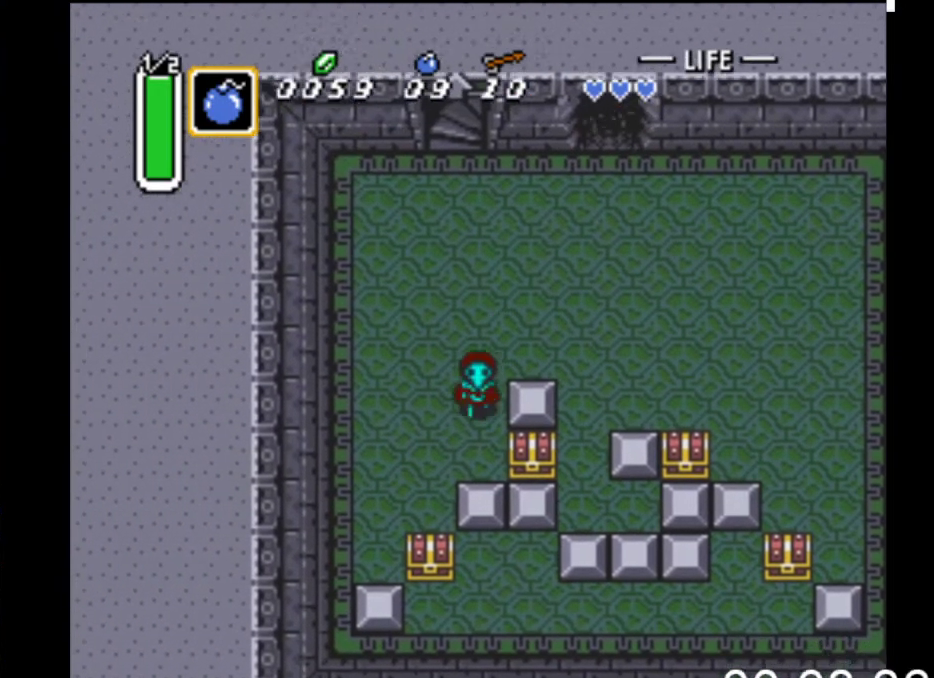
{"buttons": ["DPAD_DOWN"], "events": []}
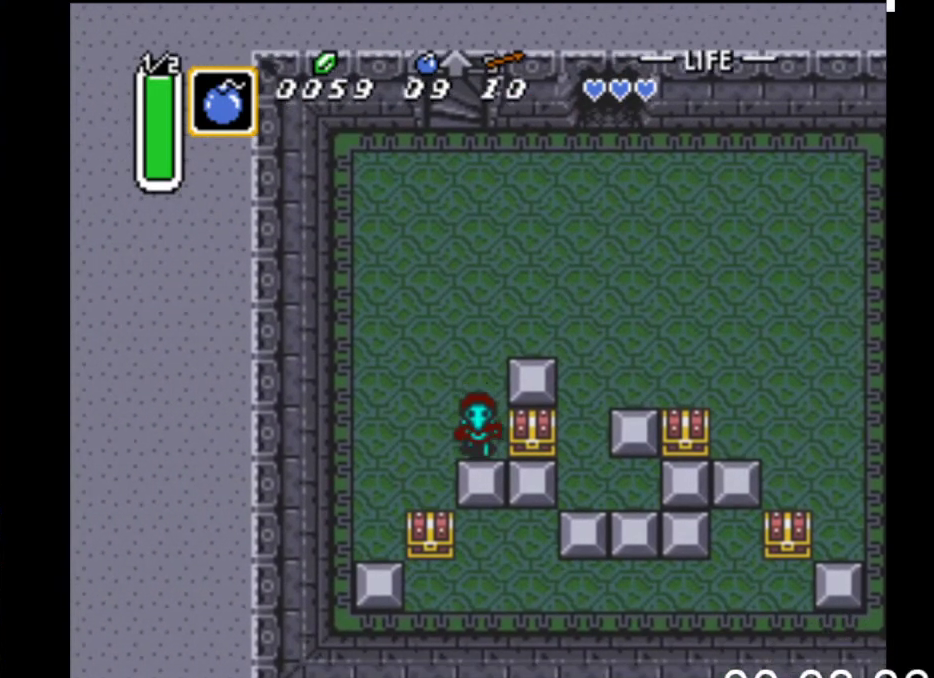
{"buttons": ["DPAD_RIGHT"], "events": [[333, "DPAD_RIGHT", "down"], [433, "DPAD_DOWN", "up"]]}
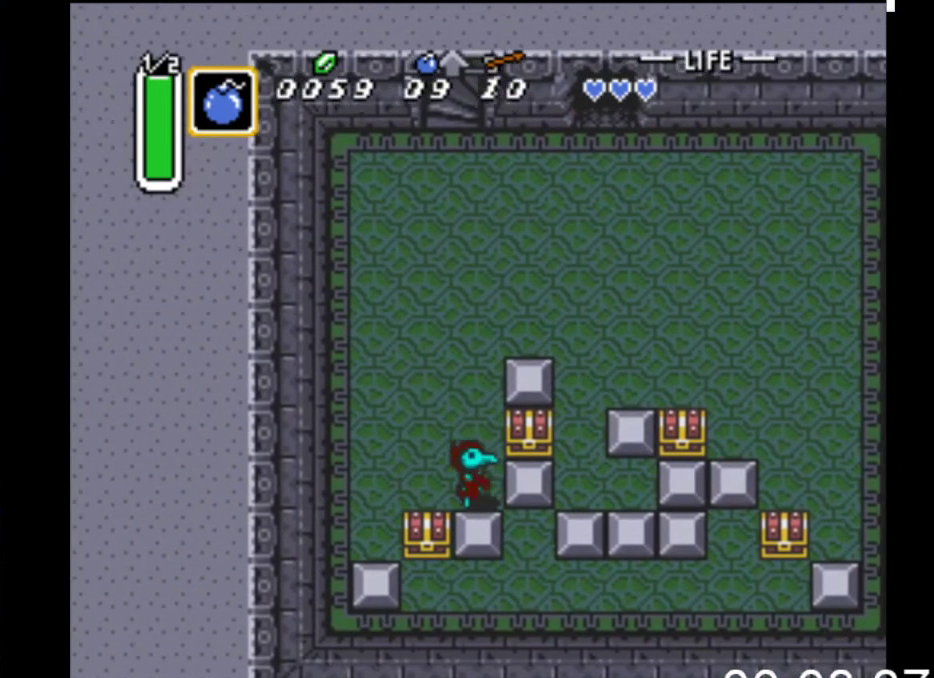
{"buttons": ["DPAD_RIGHT"], "events": []}
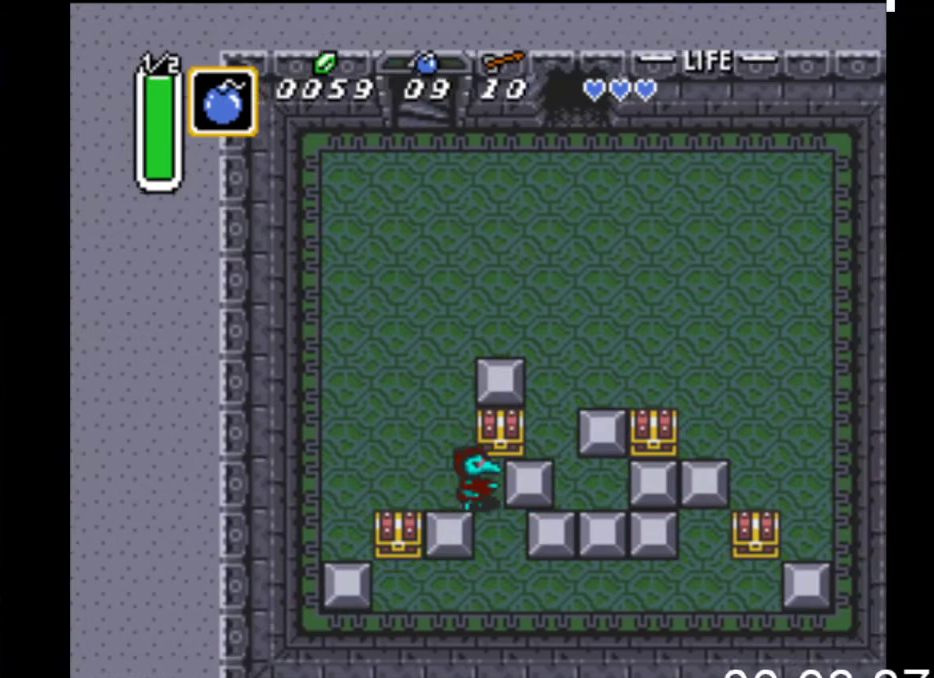
{"buttons": ["DPAD_UP"], "events": [[100, "DPAD_UP", "down"], [133, "DPAD_RIGHT", "up"], [267, "B", "down"], [467, "B", "up"]]}
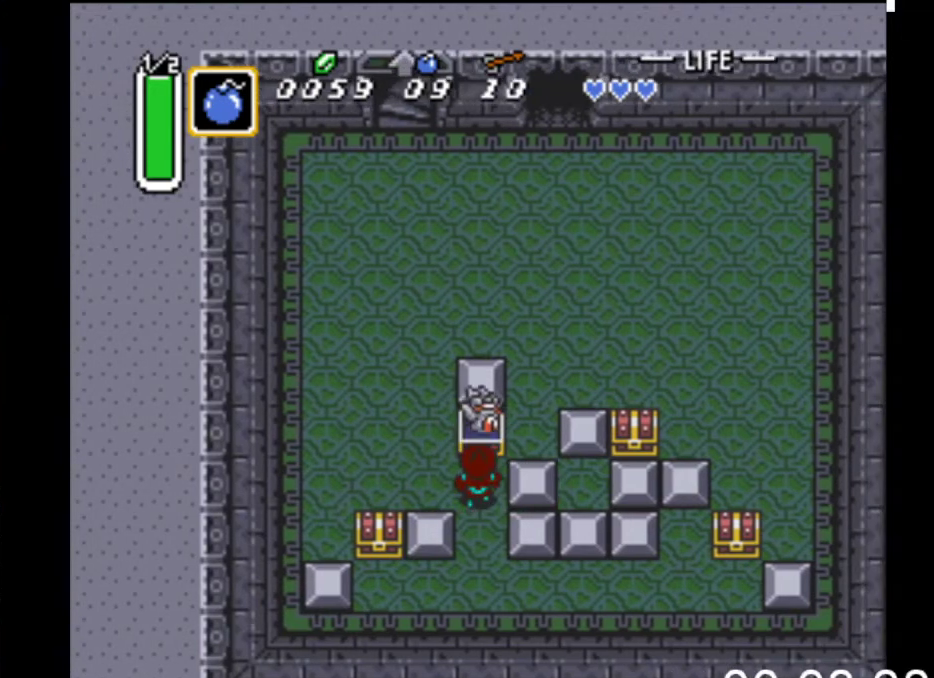
{"buttons": ["DPAD_DOWN"], "events": [[67, "DPAD_UP", "up"], [300, "DPAD_DOWN", "down"]]}
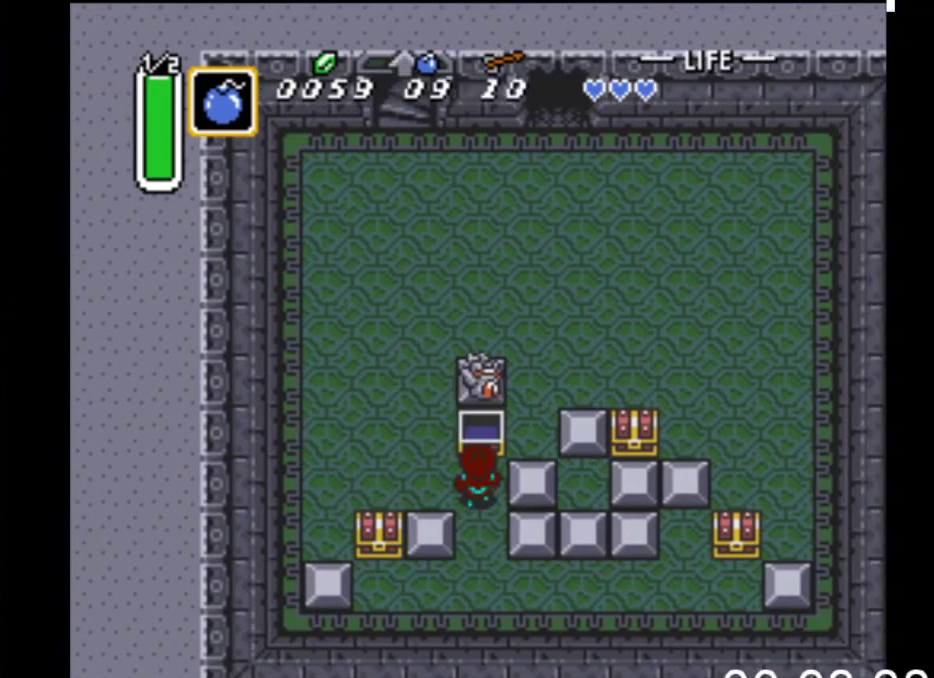
{"buttons": ["DPAD_DOWN"], "events": []}
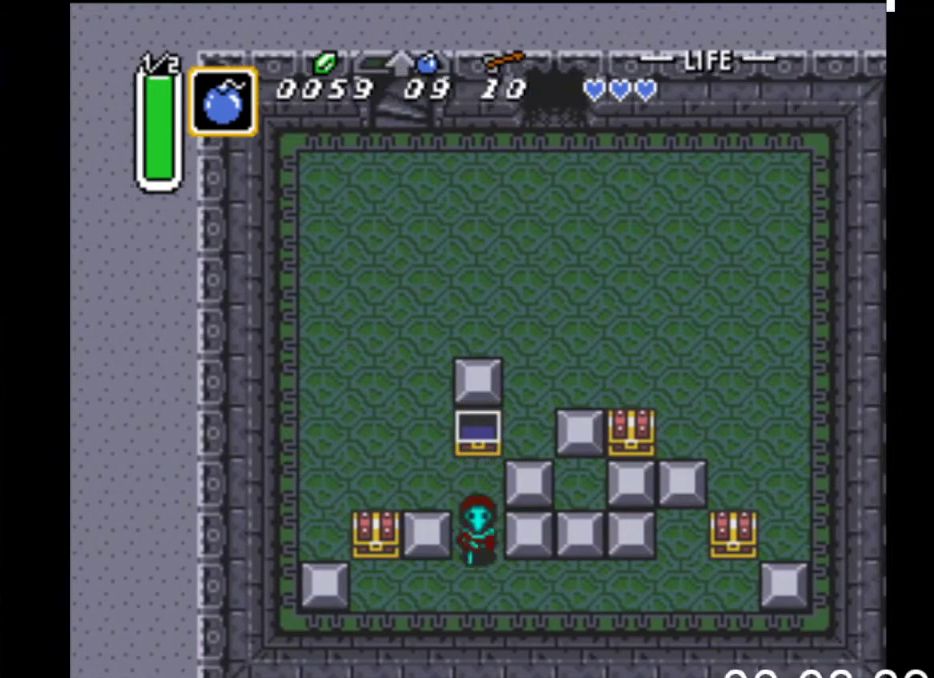
{"buttons": ["DPAD_UP", "DPAD_LEFT"], "events": [[167, "DPAD_LEFT", "down"], [200, "DPAD_DOWN", "up"], [500, "DPAD_UP", "down"]]}
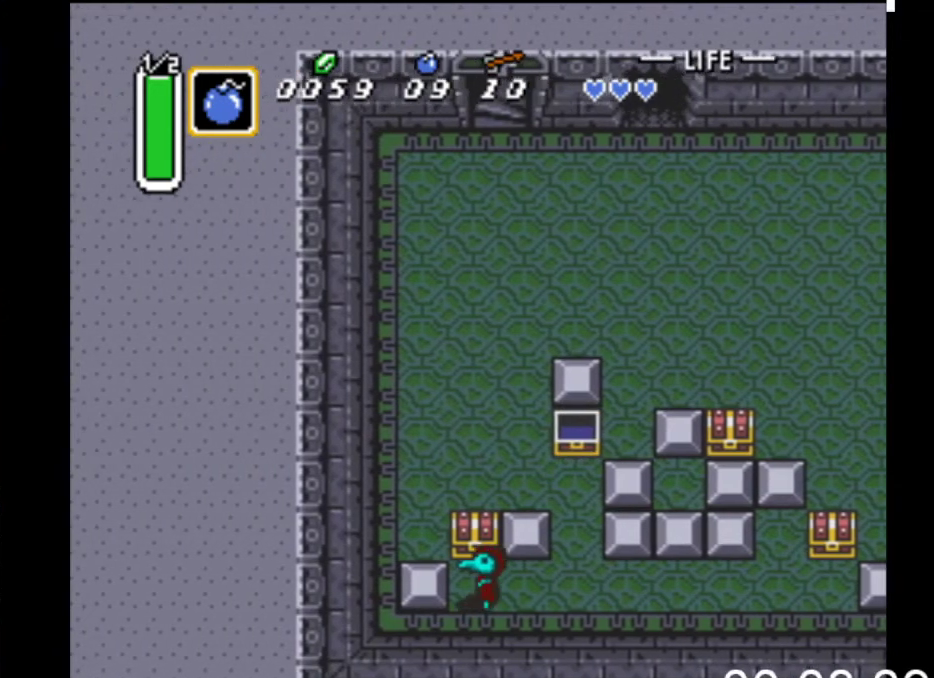
{"buttons": ["DPAD_RIGHT"], "events": [[33, "DPAD_LEFT", "up"], [100, "B", "down"], [367, "B", "up"], [367, "DPAD_UP", "up"], [500, "DPAD_RIGHT", "down"]]}
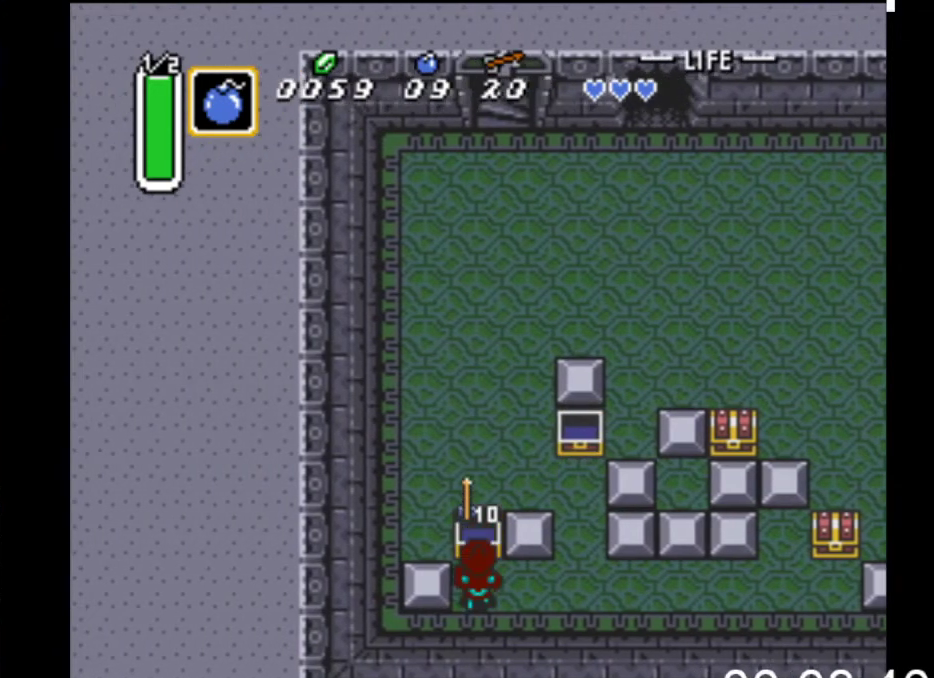
{"buttons": ["DPAD_RIGHT"], "events": []}
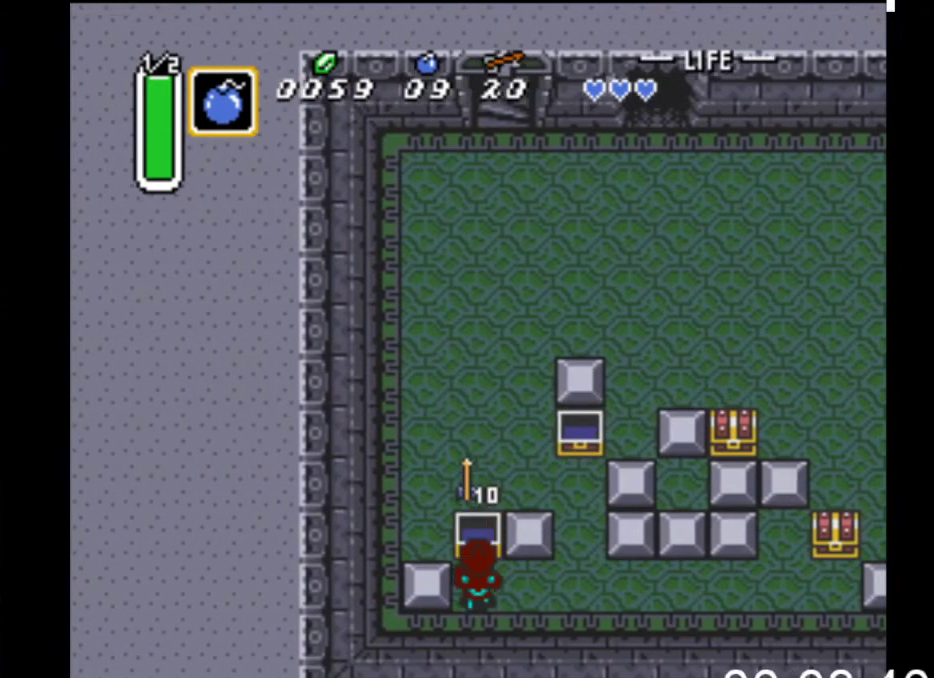
{"buttons": ["DPAD_RIGHT"], "events": []}
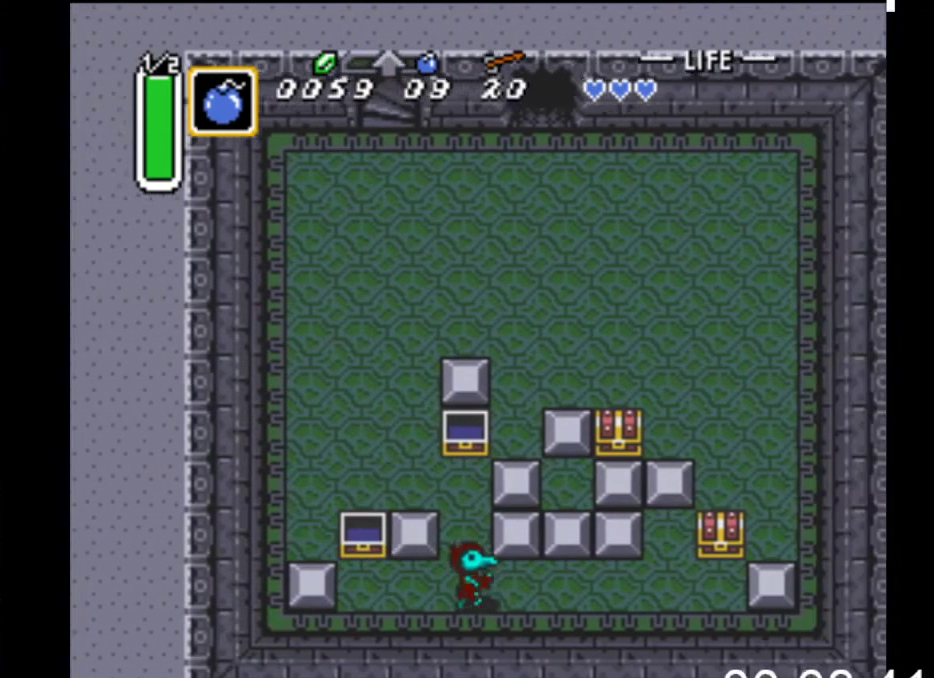
{"buttons": ["DPAD_RIGHT"], "events": []}
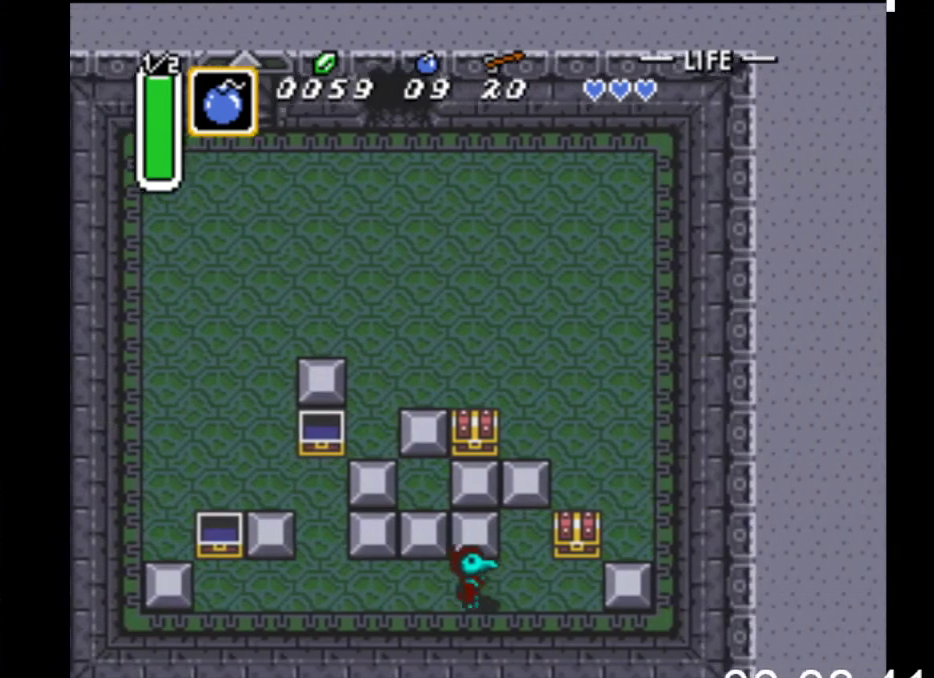
{"buttons": ["B", "DPAD_UP"], "events": [[367, "DPAD_UP", "down"], [400, "DPAD_RIGHT", "up"], [467, "B", "down"]]}
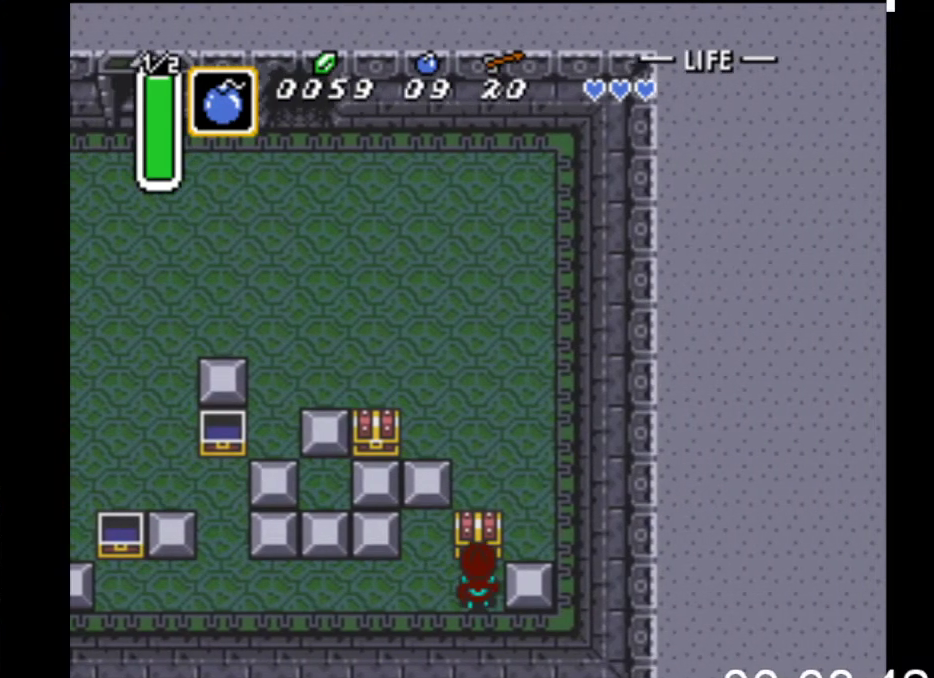
{"buttons": [], "events": [[267, "B", "up"], [300, "DPAD_UP", "up"]]}
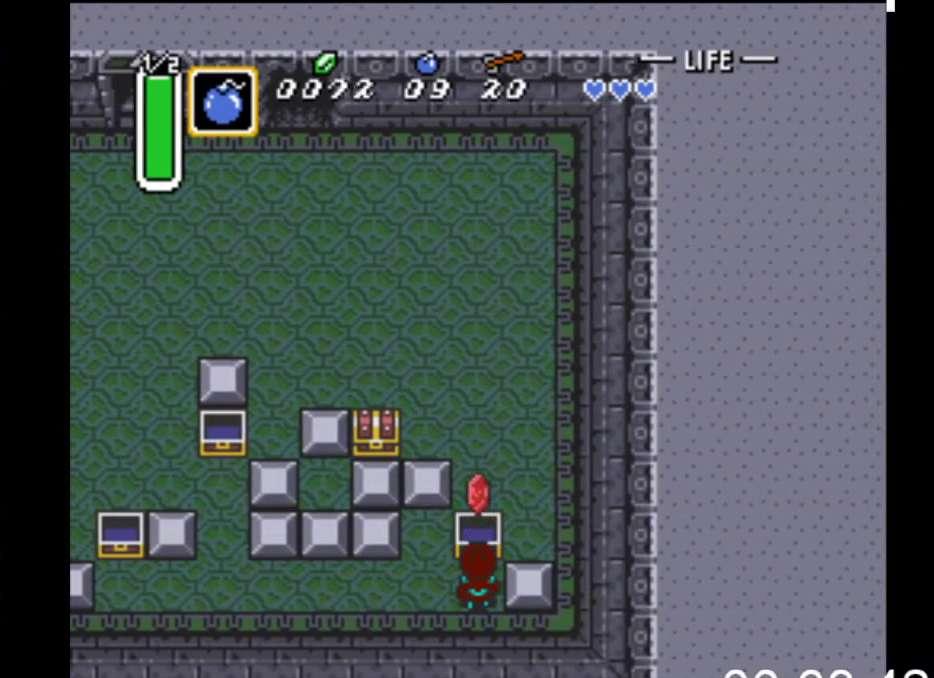
{"buttons": ["DPAD_LEFT"], "events": [[500, "DPAD_LEFT", "down"]]}
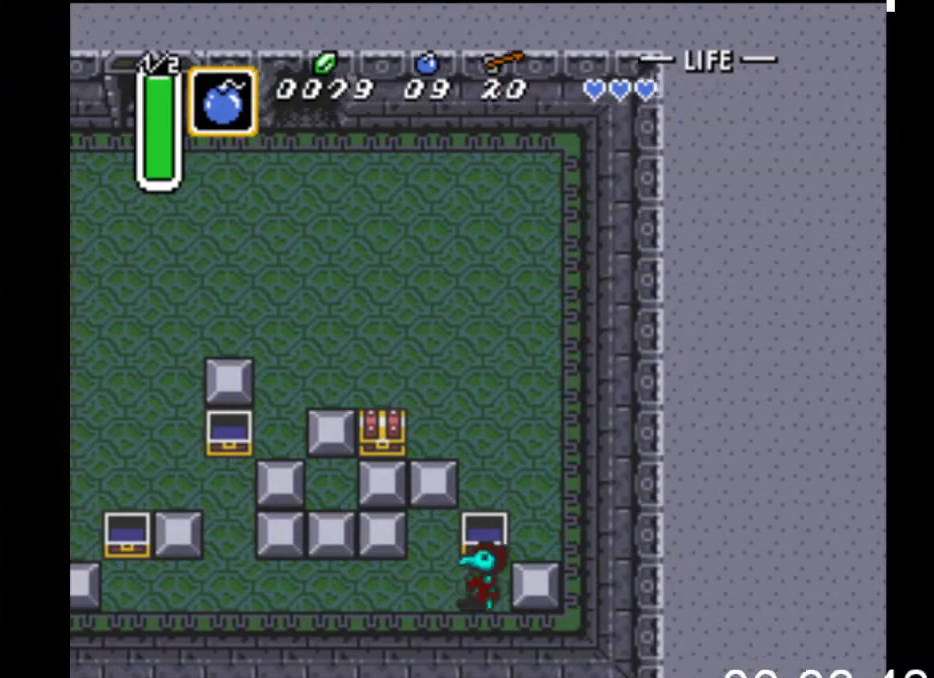
{"buttons": ["DPAD_UP"], "events": [[167, "DPAD_UP", "down"], [200, "DPAD_LEFT", "up"]]}
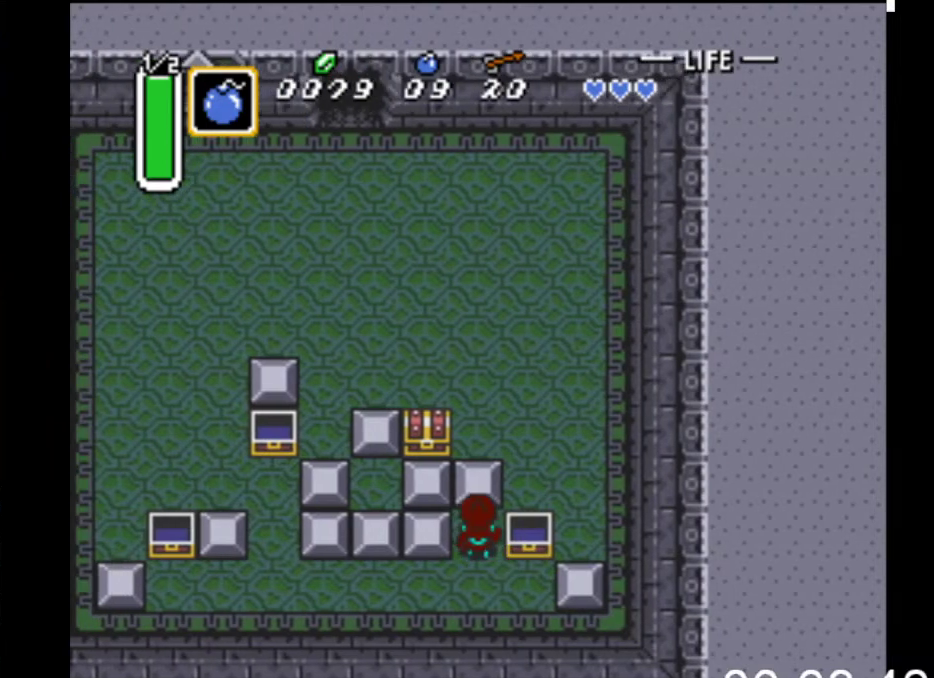
{"buttons": ["DPAD_UP"], "events": []}
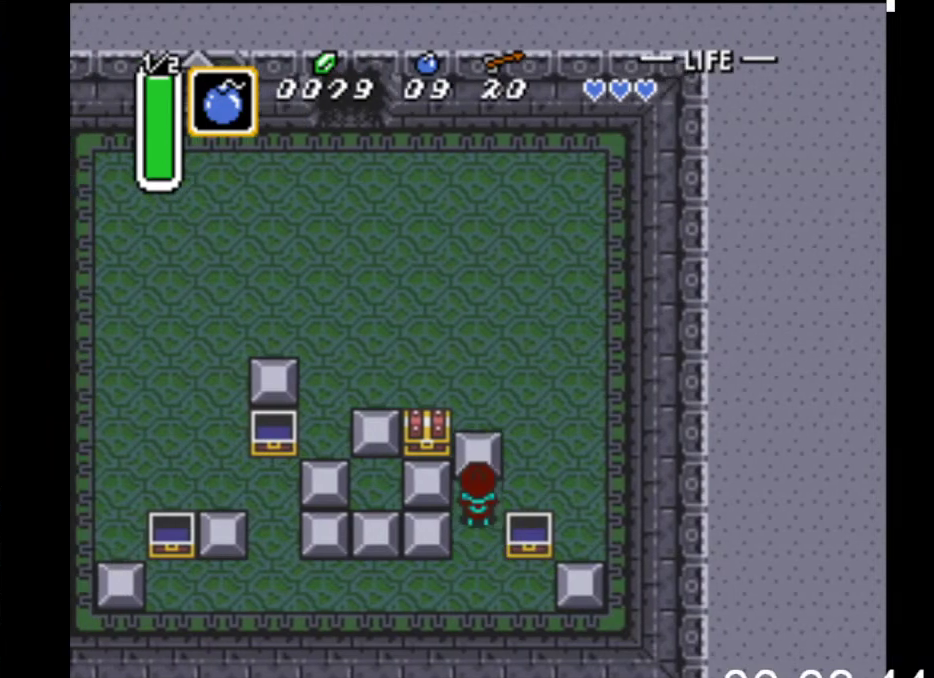
{"buttons": ["DPAD_LEFT"], "events": [[67, "DPAD_LEFT", "down"], [100, "DPAD_UP", "up"]]}
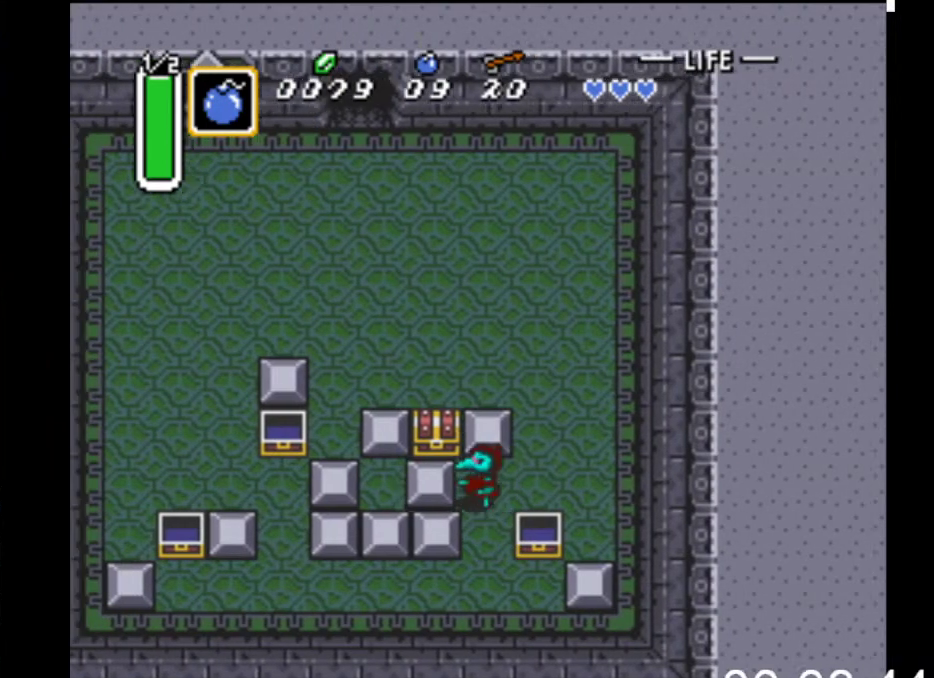
{"buttons": ["B", "DPAD_UP"], "events": [[200, "DPAD_UP", "down"], [233, "DPAD_LEFT", "up"], [333, "B", "down"]]}
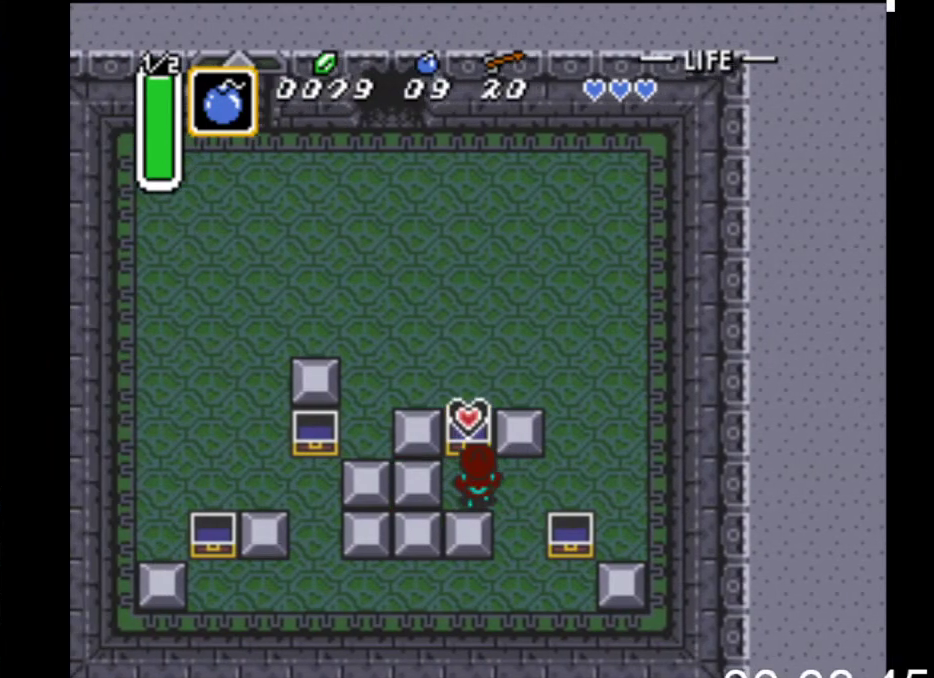
{"buttons": ["DPAD_RIGHT"], "events": [[67, "B", "up"], [100, "DPAD_UP", "up"], [300, "DPAD_RIGHT", "down"]]}
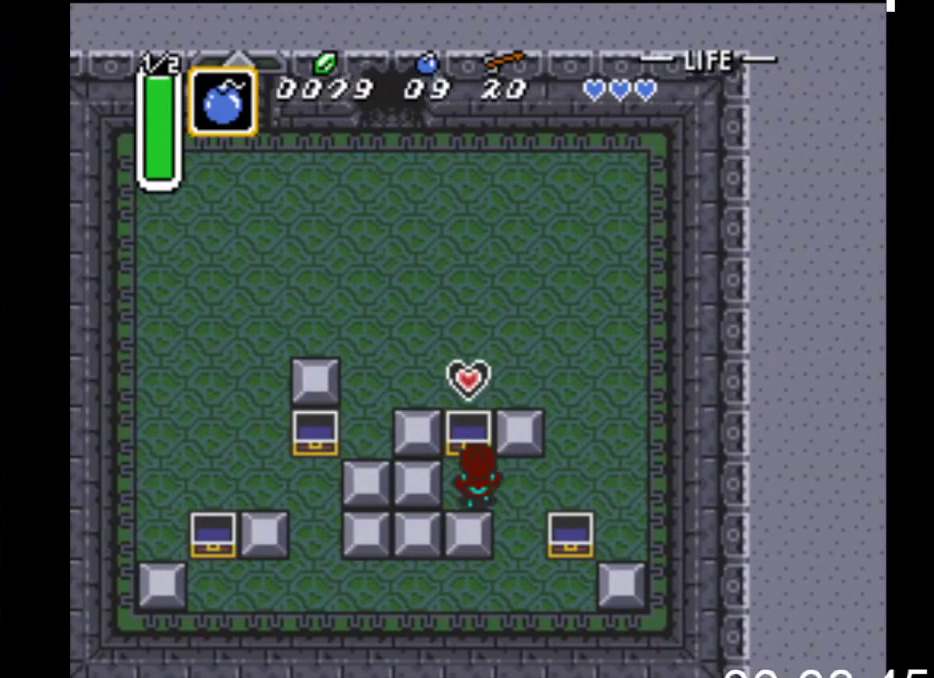
{"buttons": ["DPAD_RIGHT"], "events": []}
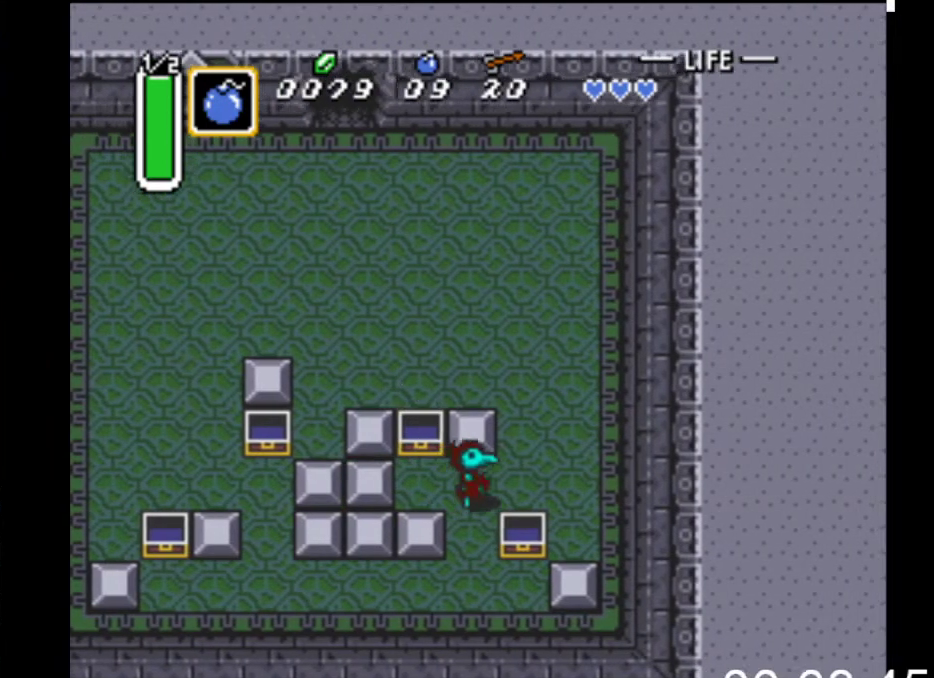
{"buttons": ["DPAD_UP", "DPAD_LEFT"], "events": [[67, "DPAD_UP", "down"], [200, "DPAD_RIGHT", "up"], [400, "DPAD_LEFT", "down"]]}